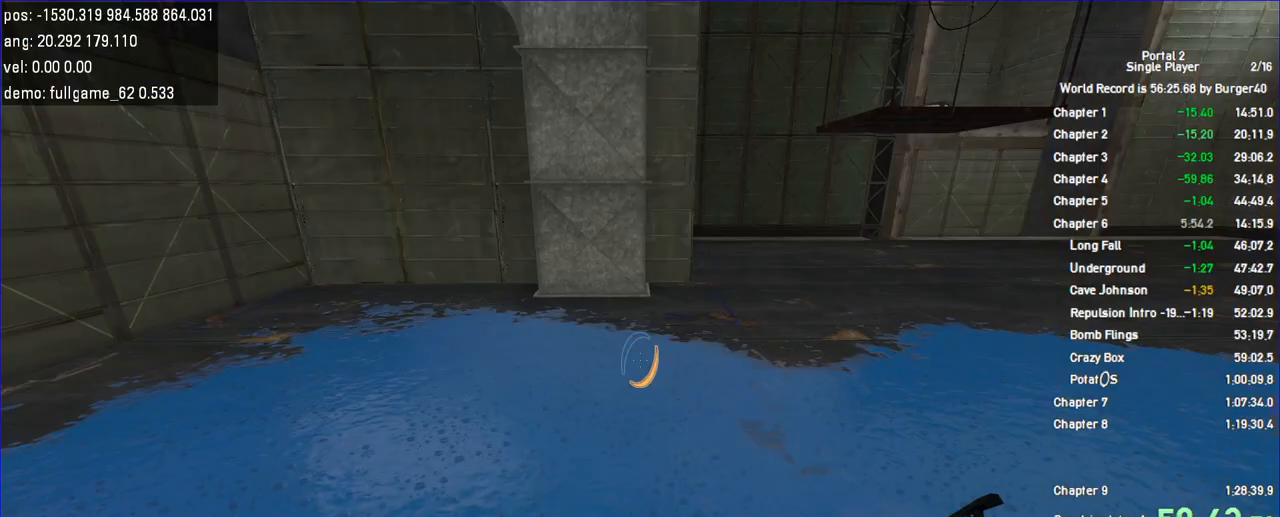
Gameplay with keyboard and mouse; each line is a JSON object with the keys and mouse buttons held at the frame after it. "events" lists presses ("down") and releases ("up") of "a", "c", "chat", "d", "duck", "jump", "load", "low", "r", "relod", "reset", "s", "save", "use", "w", "z", "mouse_left", "mouse_wheel" and "mouse_right" between this image and that frame as [ms after this image, input, new state], when the widget could be followed in between. "mouse_left", "mouse_wheel", "mouse_right" = the "left", "wheel", "right" buttons of the "mouse" list. No other keys are recorded. "wheel" means that the mouse wheel is clicked or scrolled. Key names are as the overlay labels them; some are game actions (e.g. jump) rather than physical keys. Not read: mouse_move.
{"keys": ["a", "w"], "mouse": [], "events": [[167, "a", "down"], [167, "w", "down"]]}
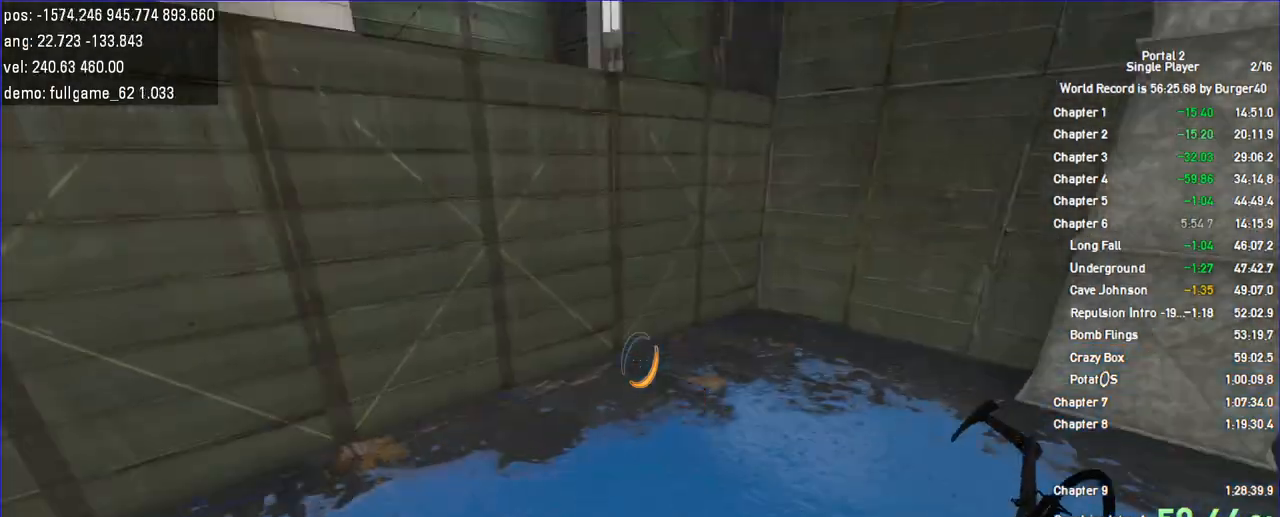
{"keys": ["a", "duck"], "mouse": [], "events": [[67, "duck", "down"], [133, "w", "up"]]}
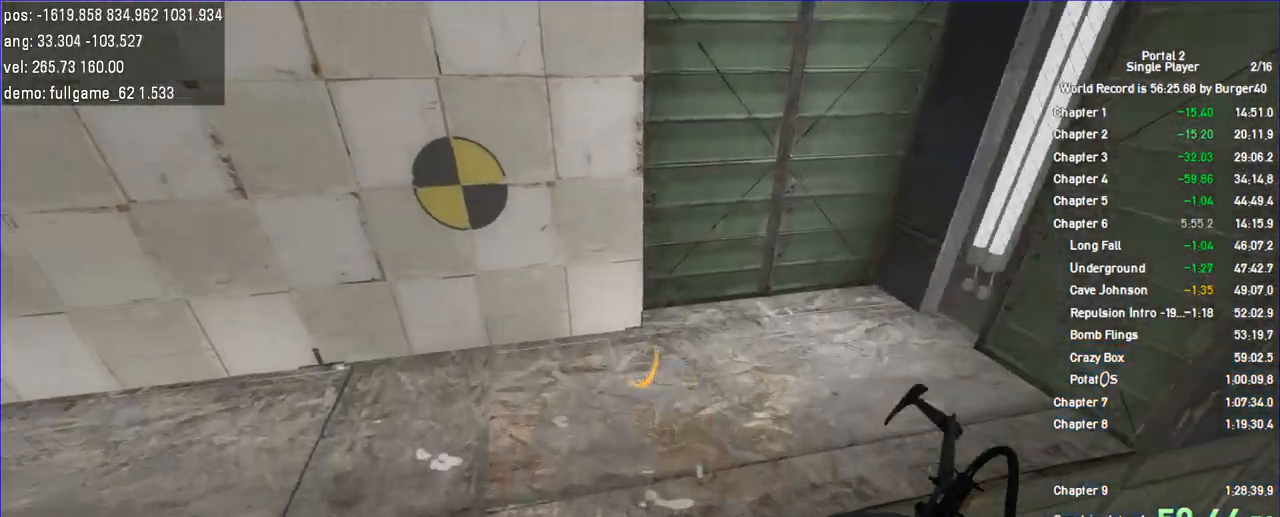
{"keys": ["duck"], "mouse": [], "events": [[333, "mouse_left", "down"], [400, "a", "up"], [400, "mouse_left", "up"]]}
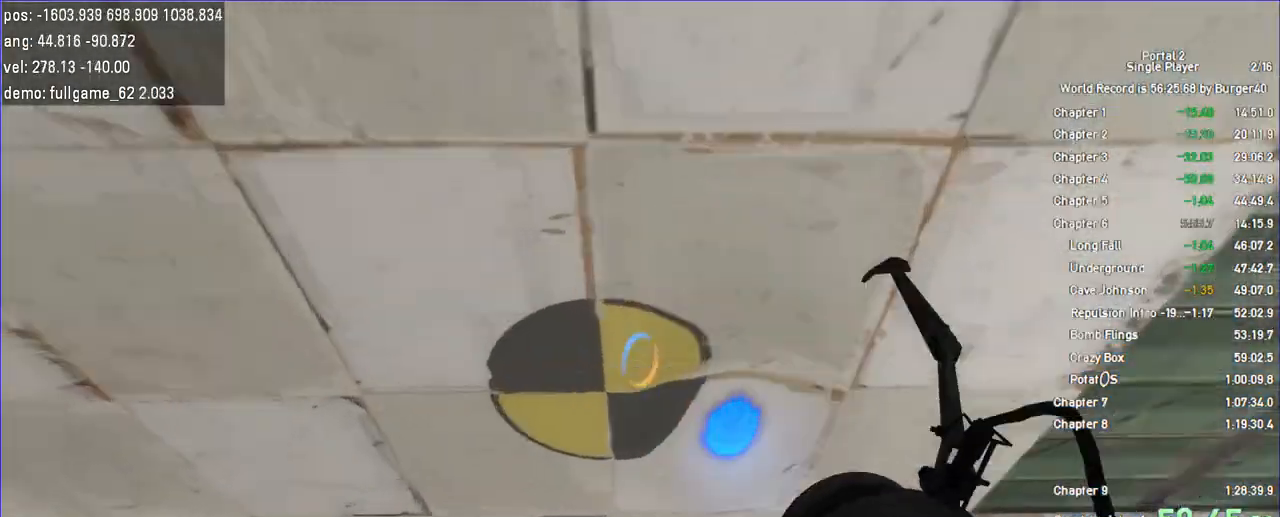
{"keys": ["d", "duck"], "mouse": []}